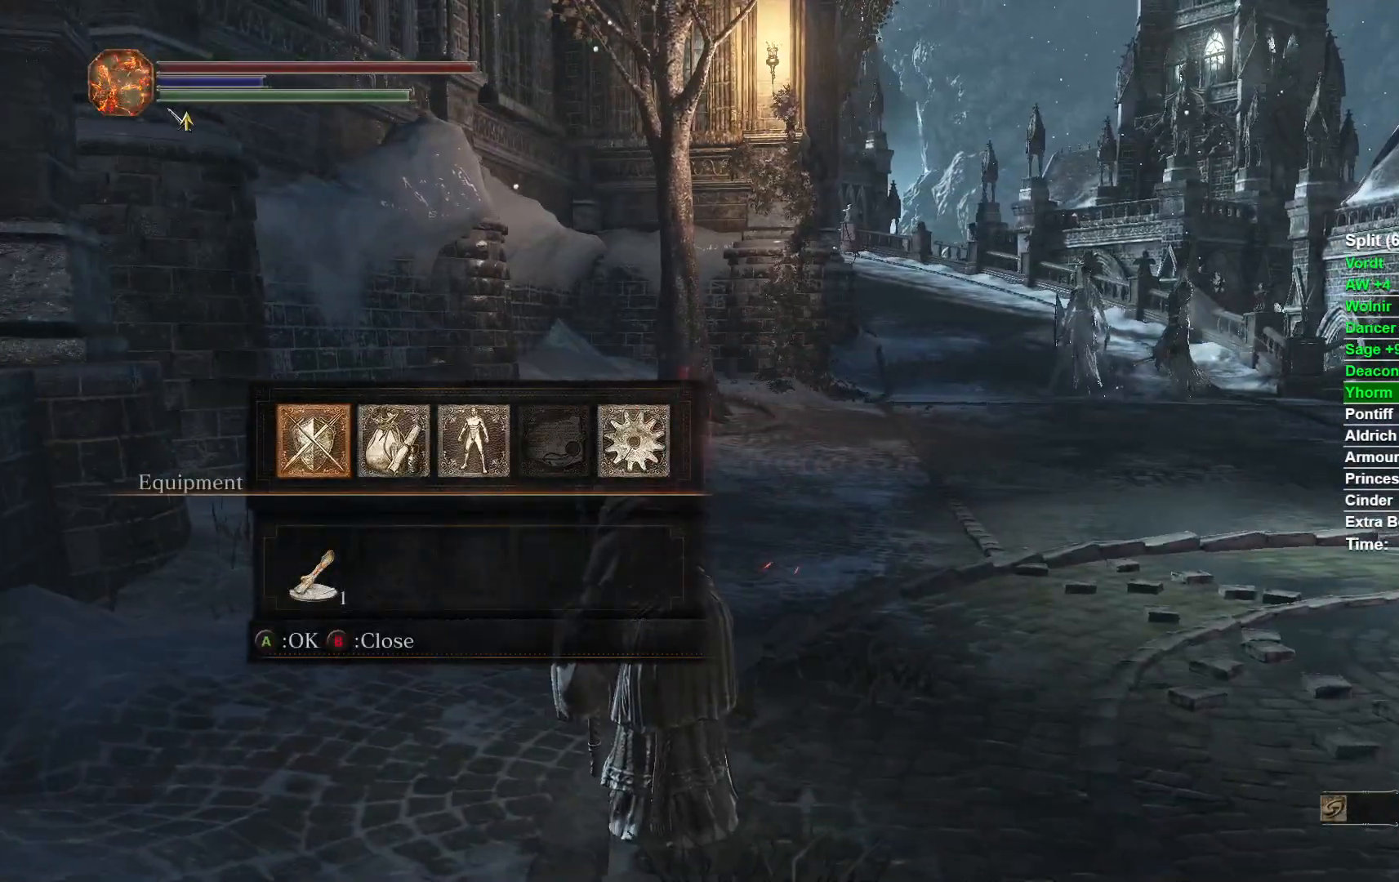
Gameplay with a controller (Xbox layout); each line is a JSON object with the inputs held at the frame after it. "button_events" lists button changes between this image and that frame as [ms after this image, input, new state], when the widget could be followed in between (sticks are given only as held states).
{"buttons": [], "left_stick": "up", "right_stick": "center", "button_events": []}
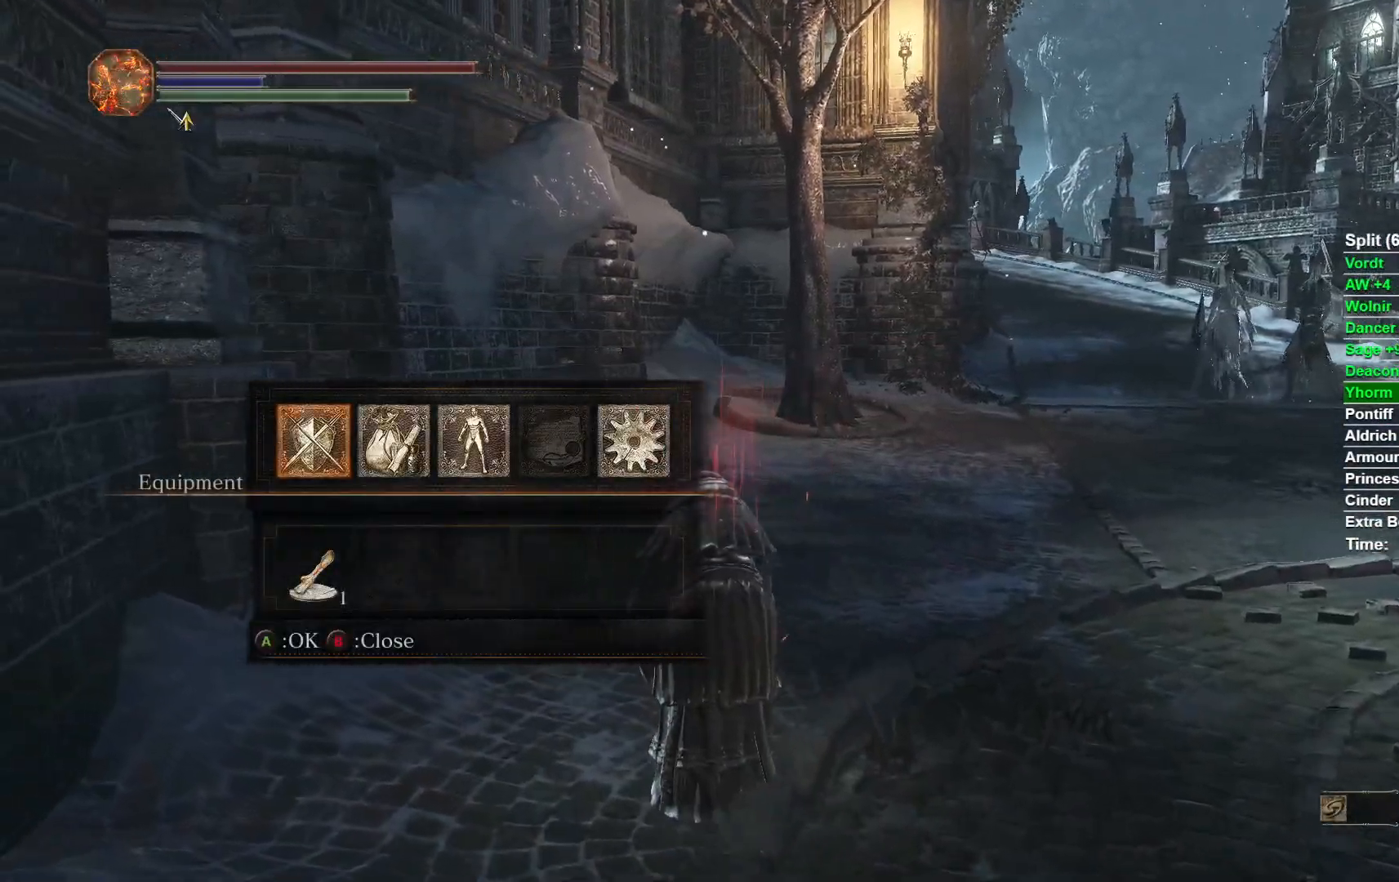
{"buttons": [], "left_stick": "up", "right_stick": "right", "button_events": []}
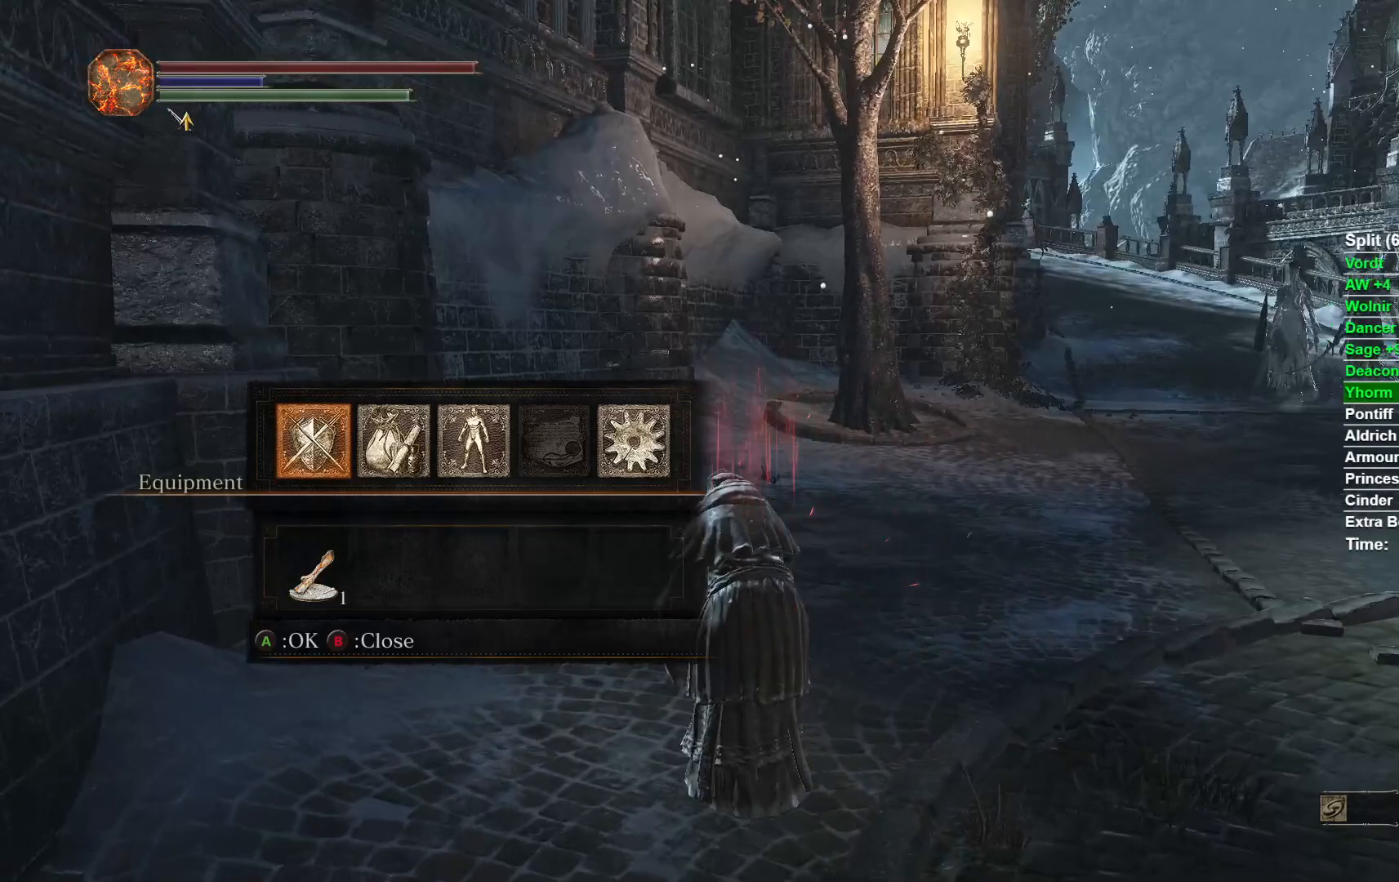
{"buttons": [], "left_stick": "up-left", "right_stick": "center", "button_events": []}
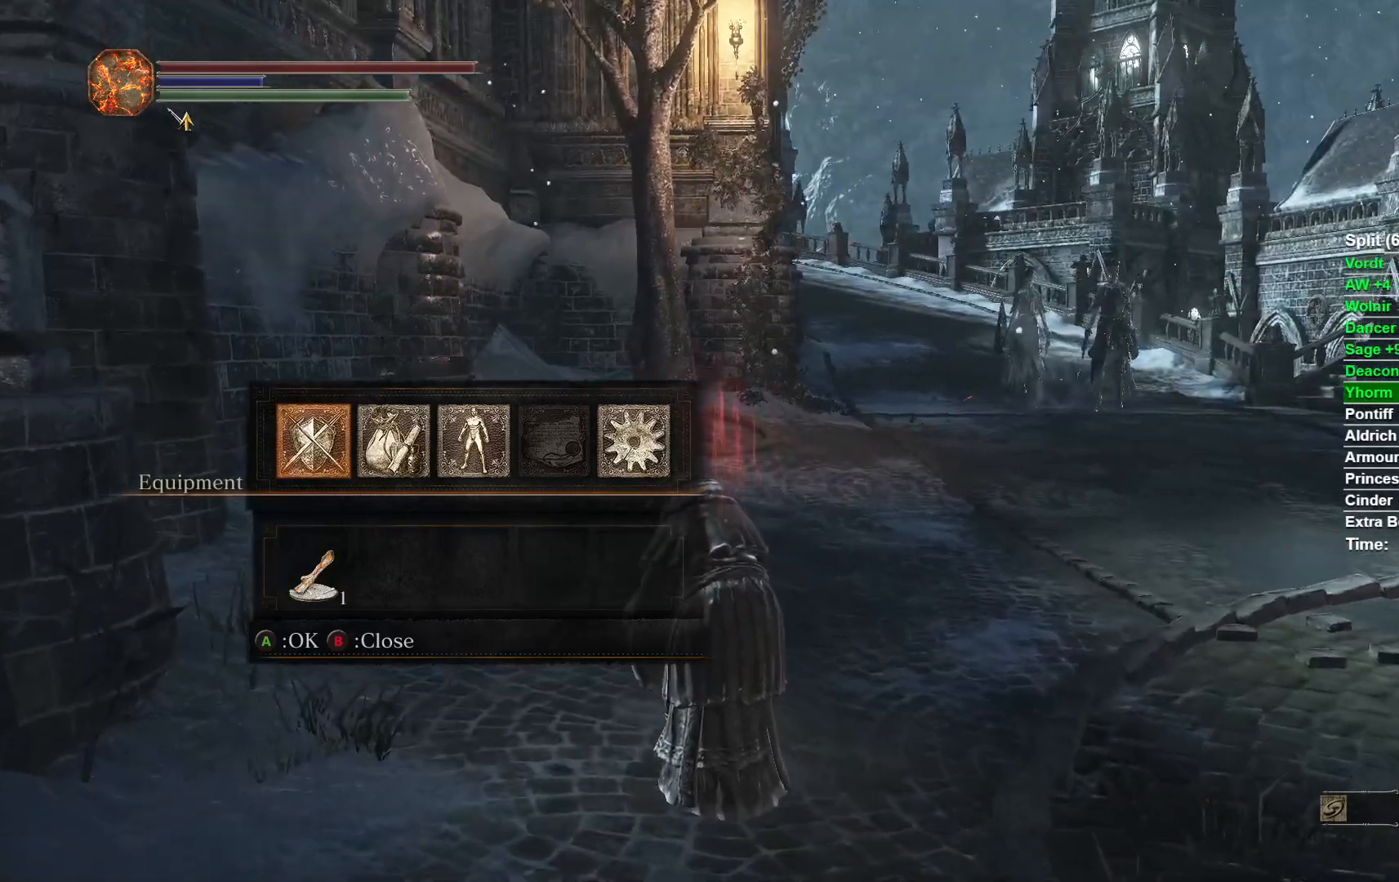
{"buttons": [], "left_stick": "up", "right_stick": "center", "button_events": []}
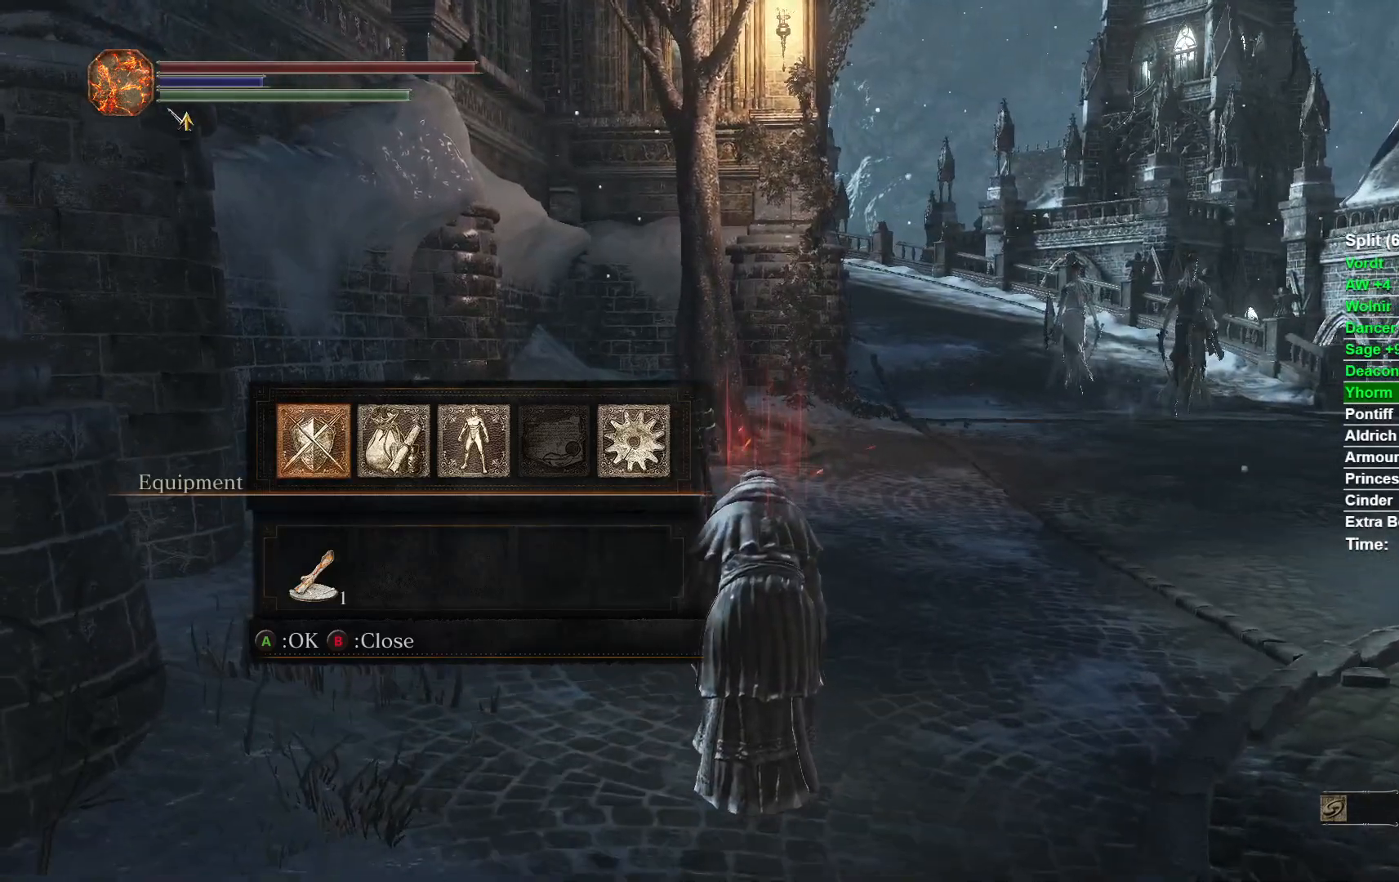
{"buttons": [], "left_stick": "up", "right_stick": "center", "button_events": []}
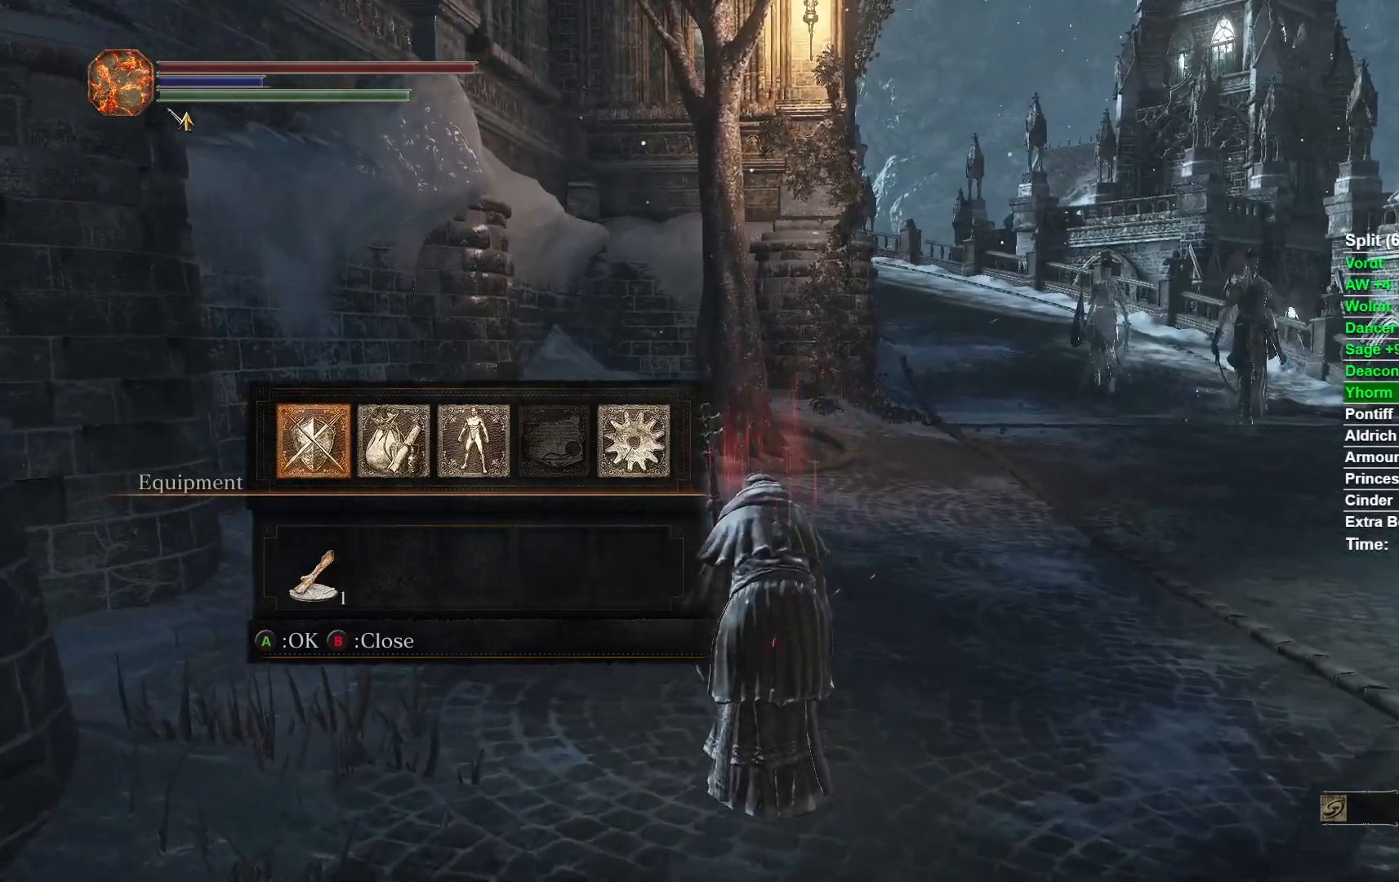
{"buttons": [], "left_stick": "up", "right_stick": "center", "button_events": []}
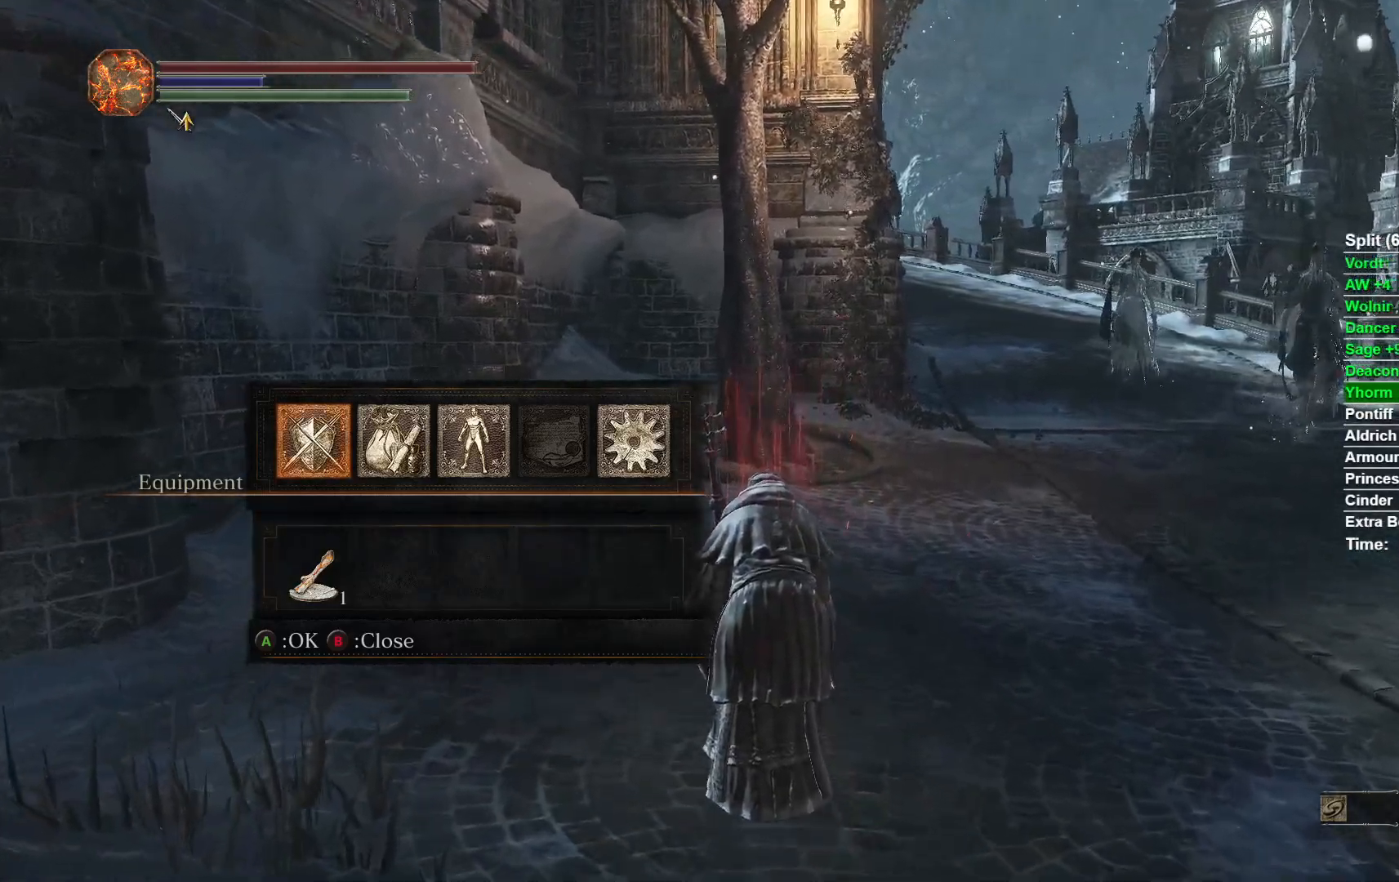
{"buttons": [], "left_stick": "up", "right_stick": "down-right", "button_events": []}
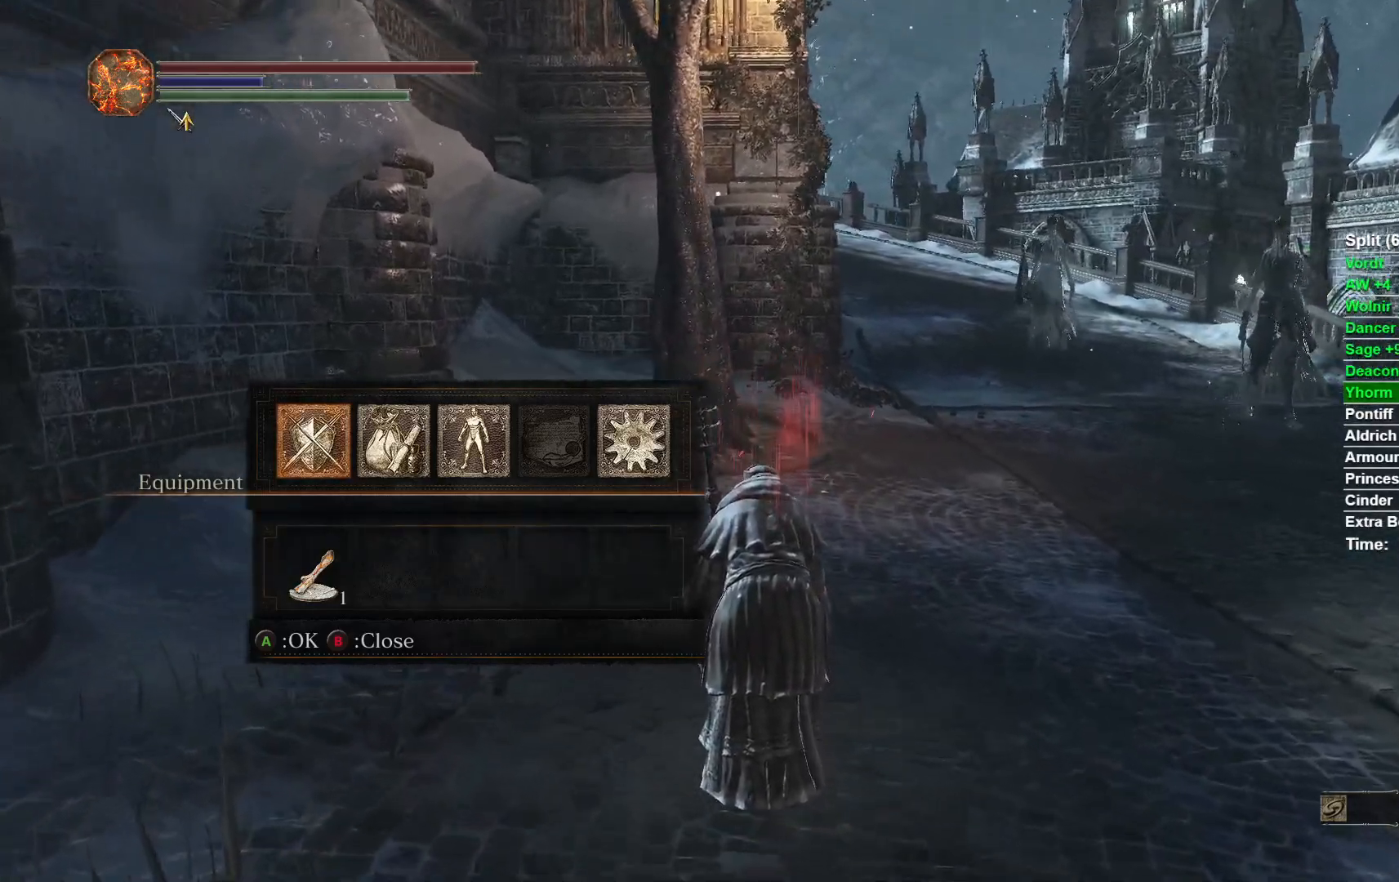
{"buttons": [], "left_stick": "up", "right_stick": "center", "button_events": []}
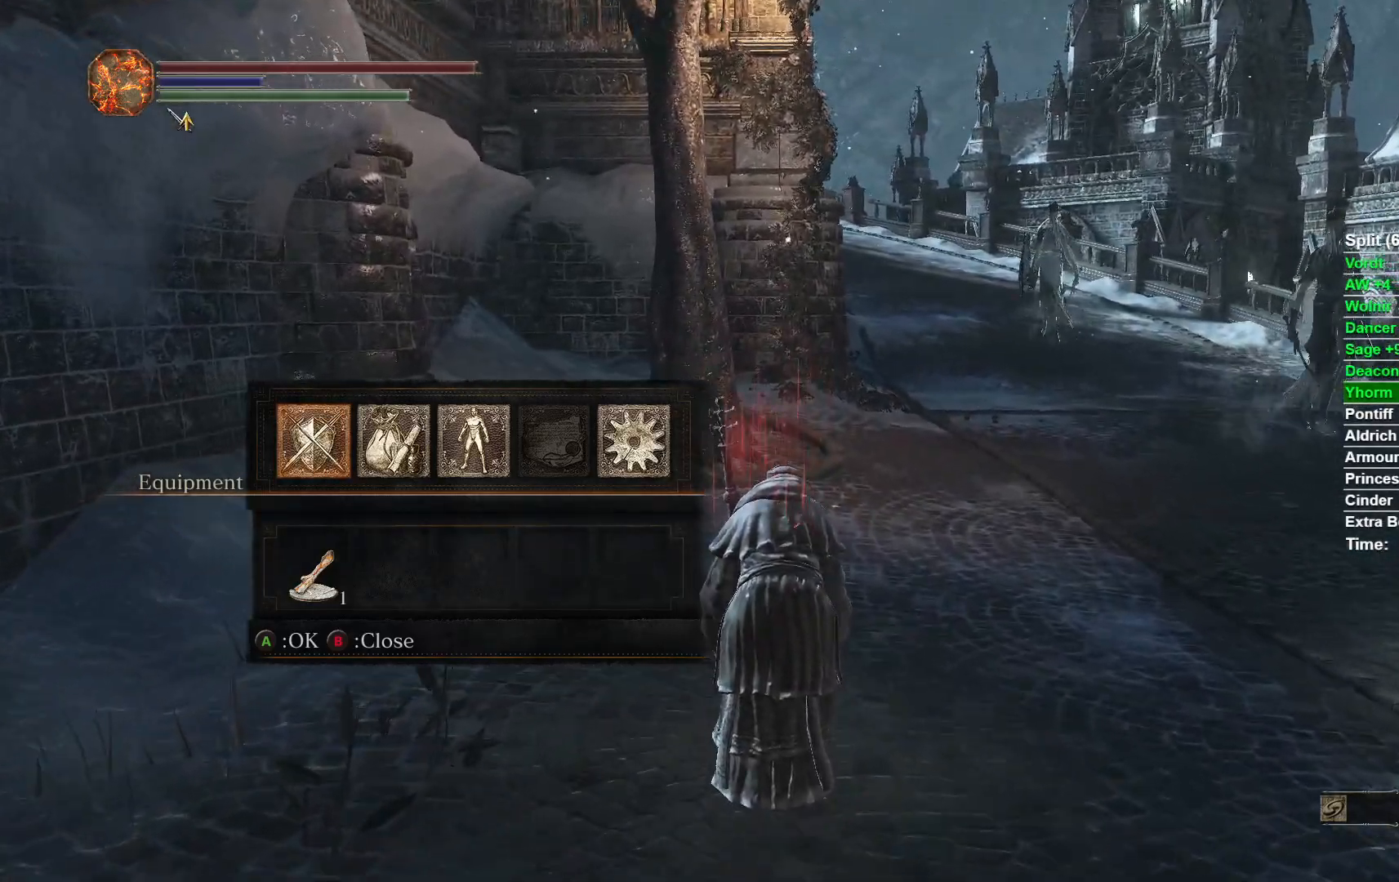
{"buttons": [], "left_stick": "up", "right_stick": "center", "button_events": []}
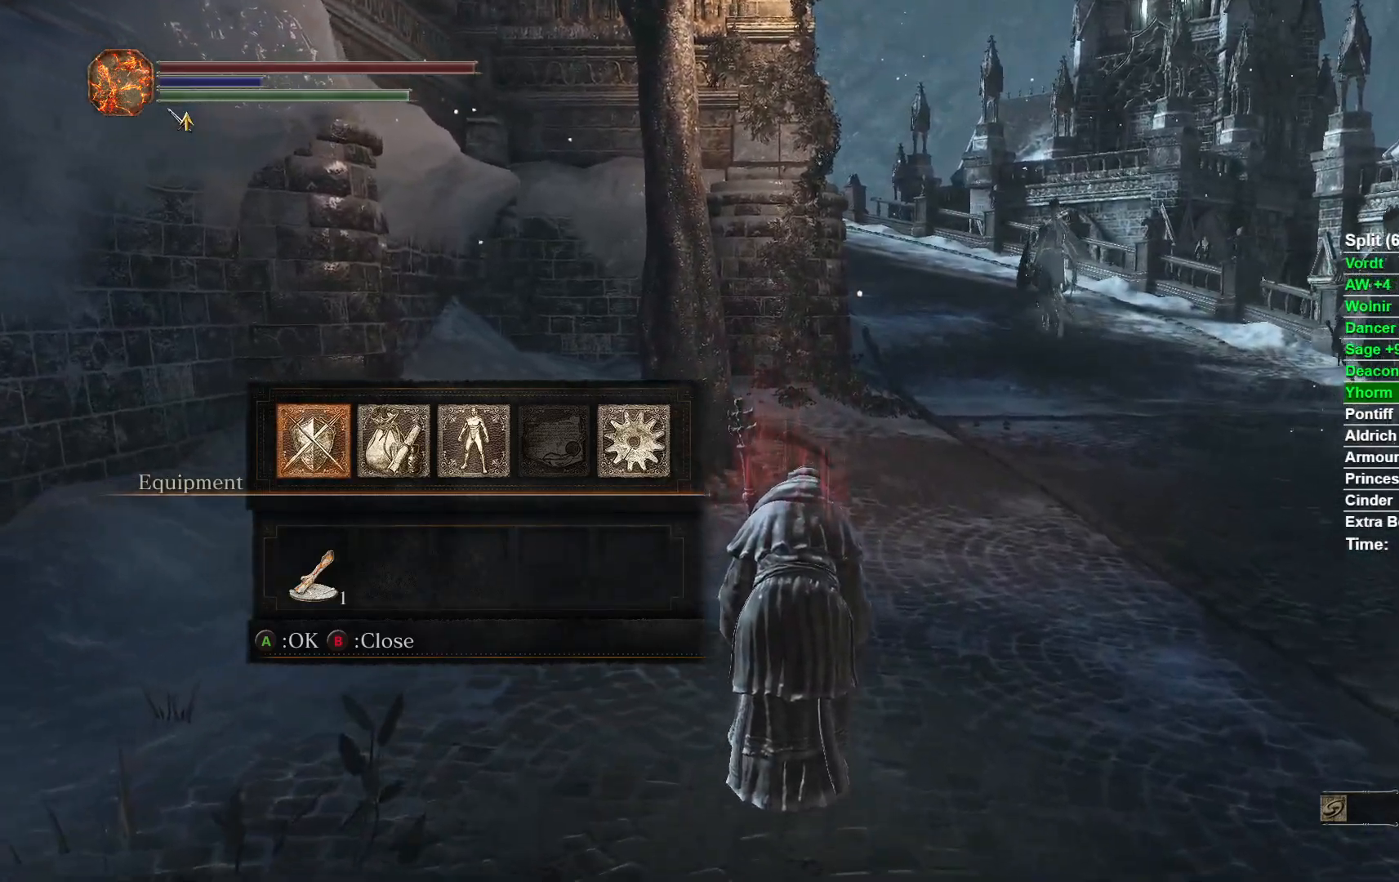
{"buttons": [], "left_stick": "up", "right_stick": "center", "button_events": []}
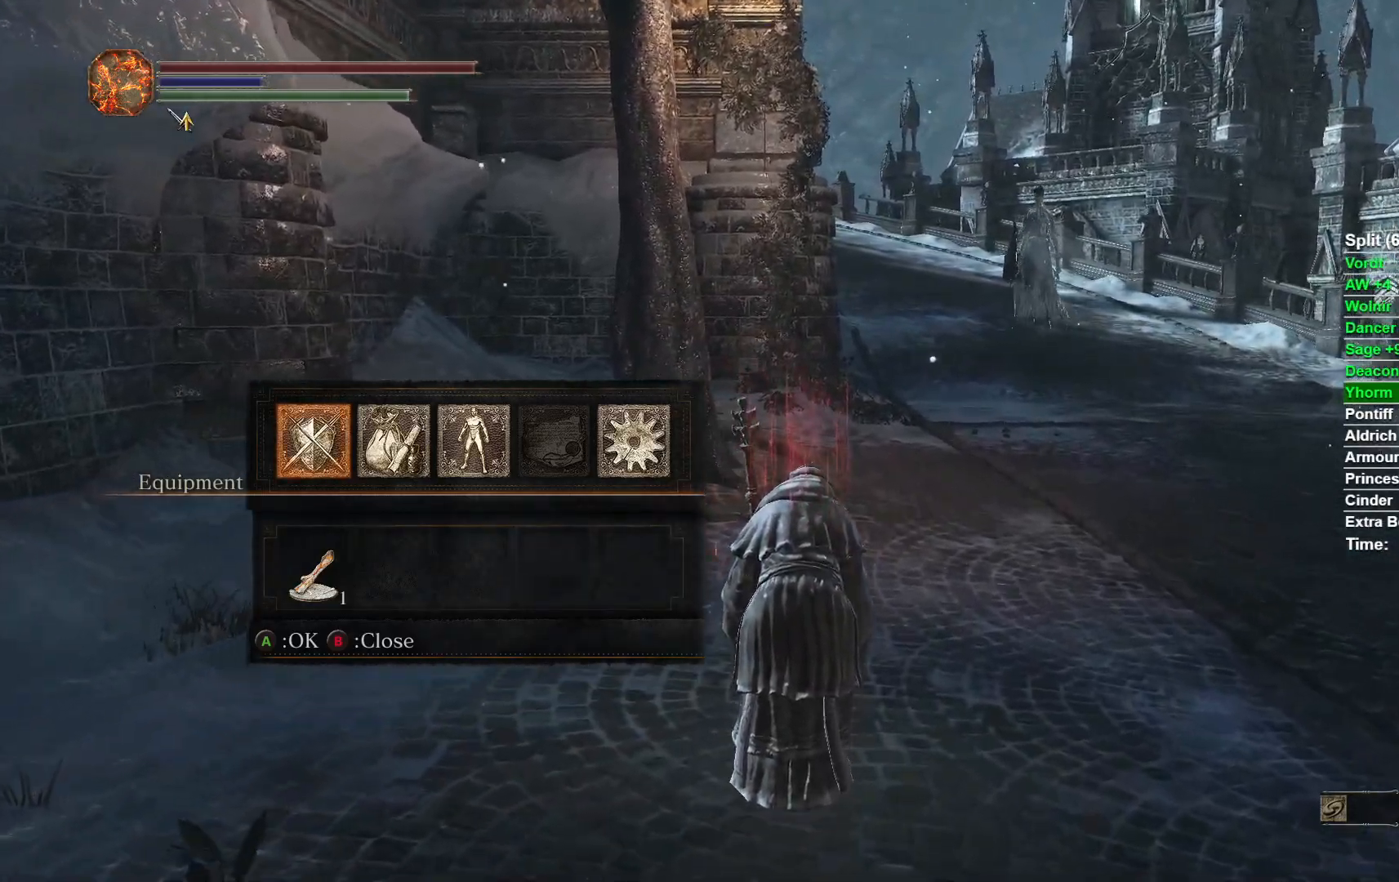
{"buttons": [], "left_stick": "up", "right_stick": "center", "button_events": []}
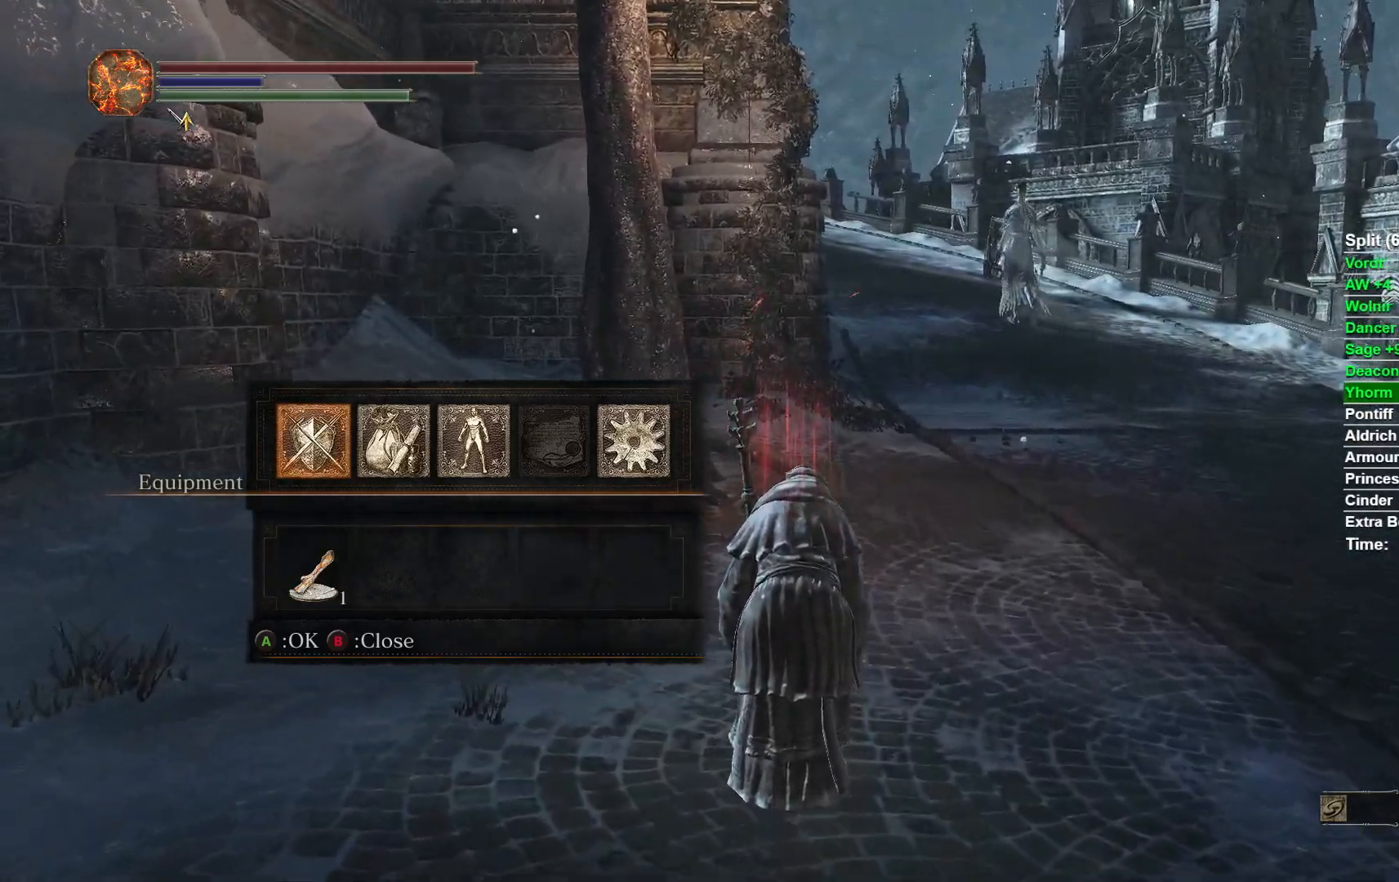
{"buttons": [], "left_stick": "up", "right_stick": "center", "button_events": []}
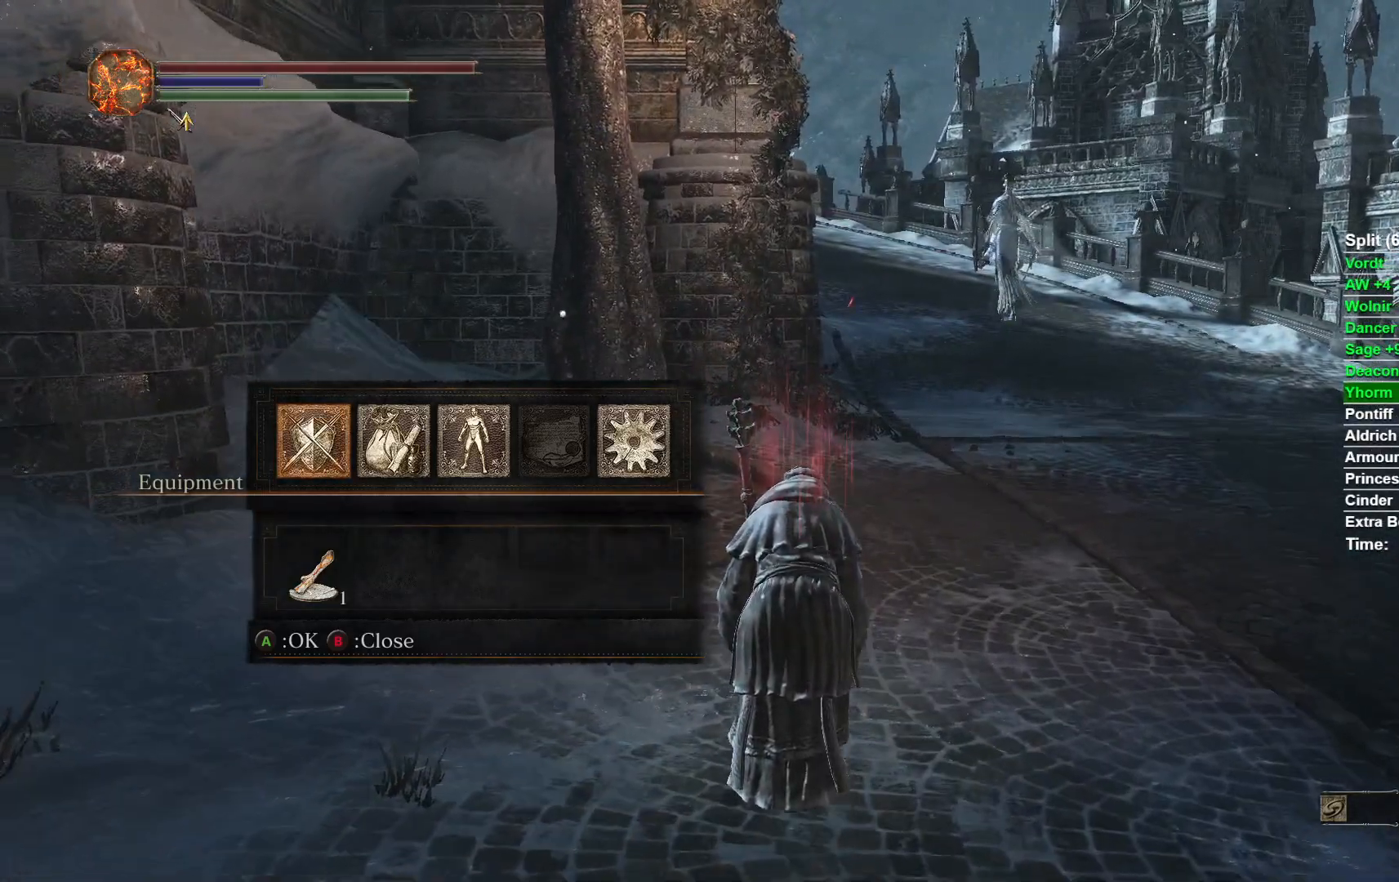
{"buttons": [], "left_stick": "up", "right_stick": "center", "button_events": []}
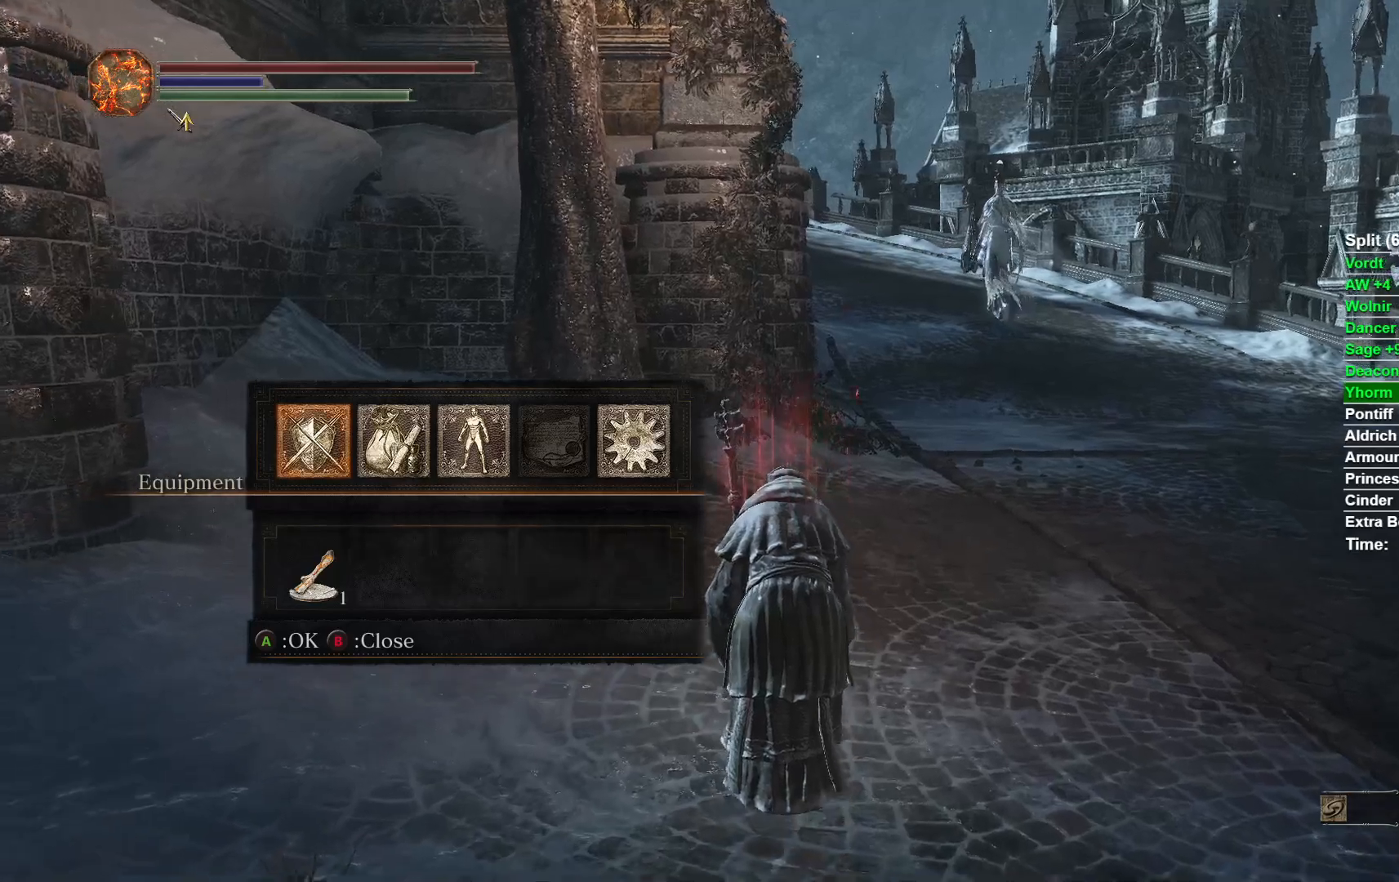
{"buttons": [], "left_stick": "up", "right_stick": "center", "button_events": []}
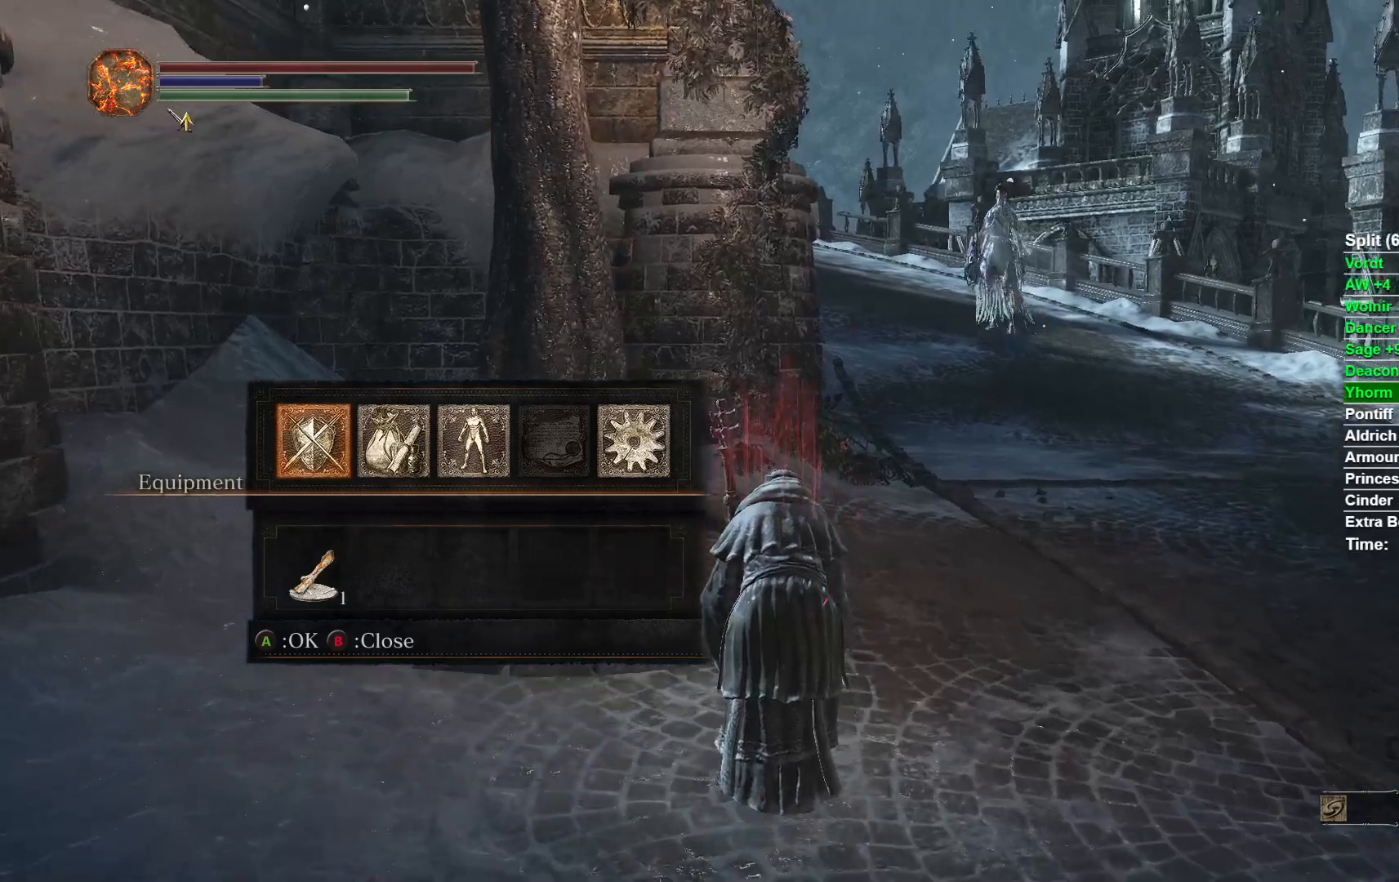
{"buttons": [], "left_stick": "up", "right_stick": "center", "button_events": []}
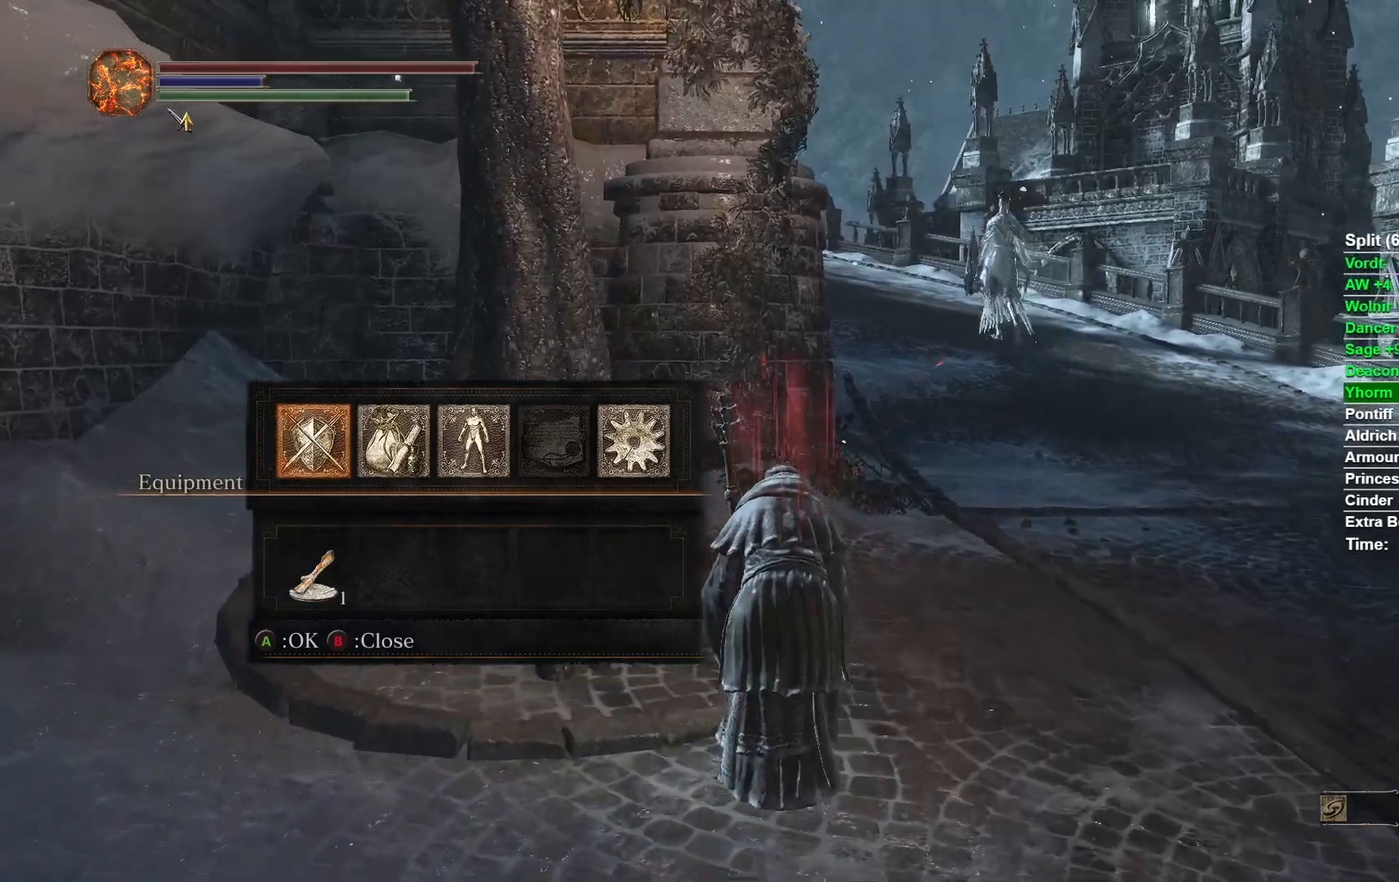
{"buttons": [], "left_stick": "up", "right_stick": "center", "button_events": []}
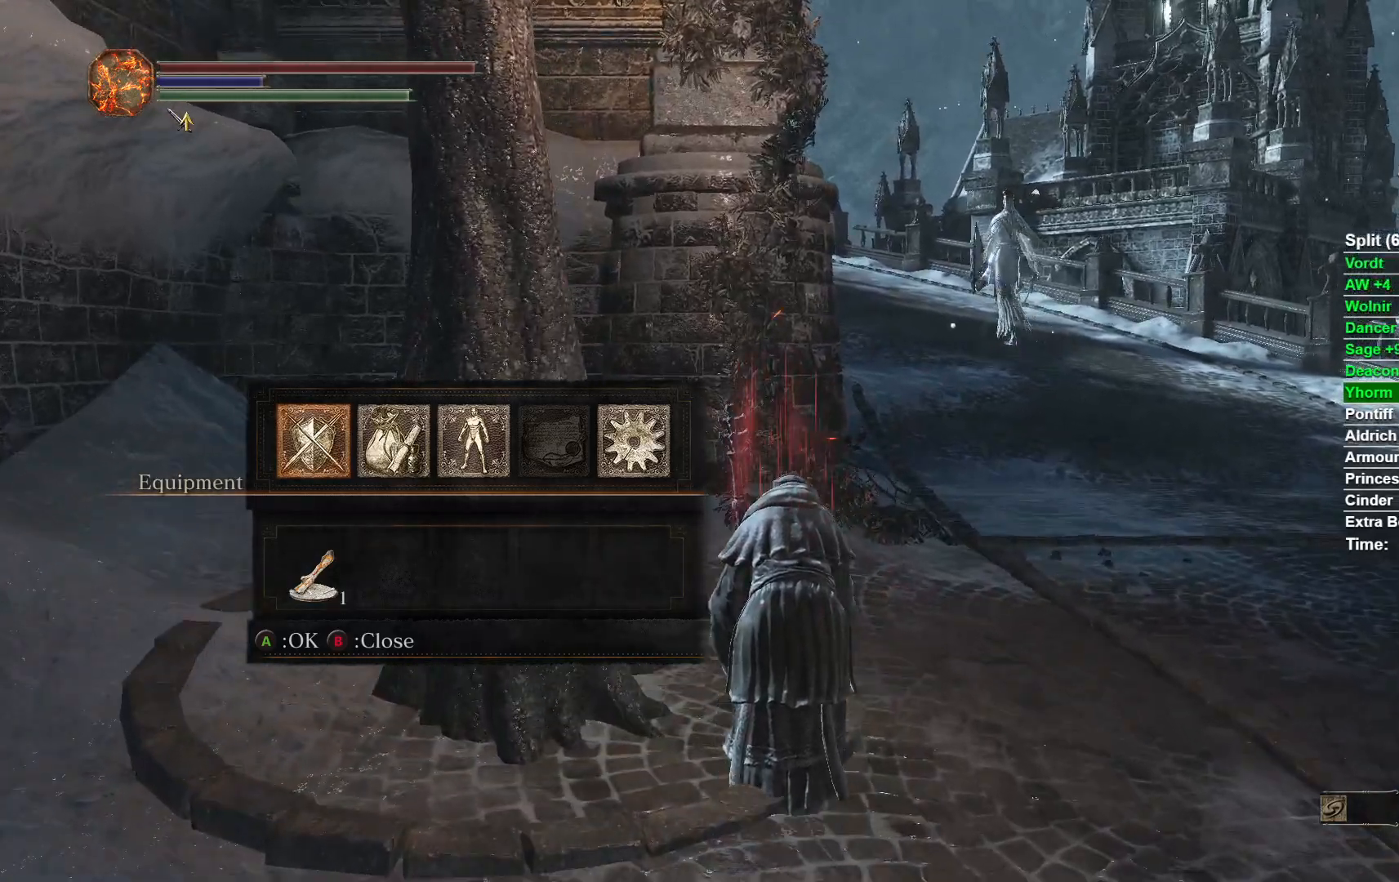
{"buttons": [], "left_stick": "up", "right_stick": "center", "button_events": []}
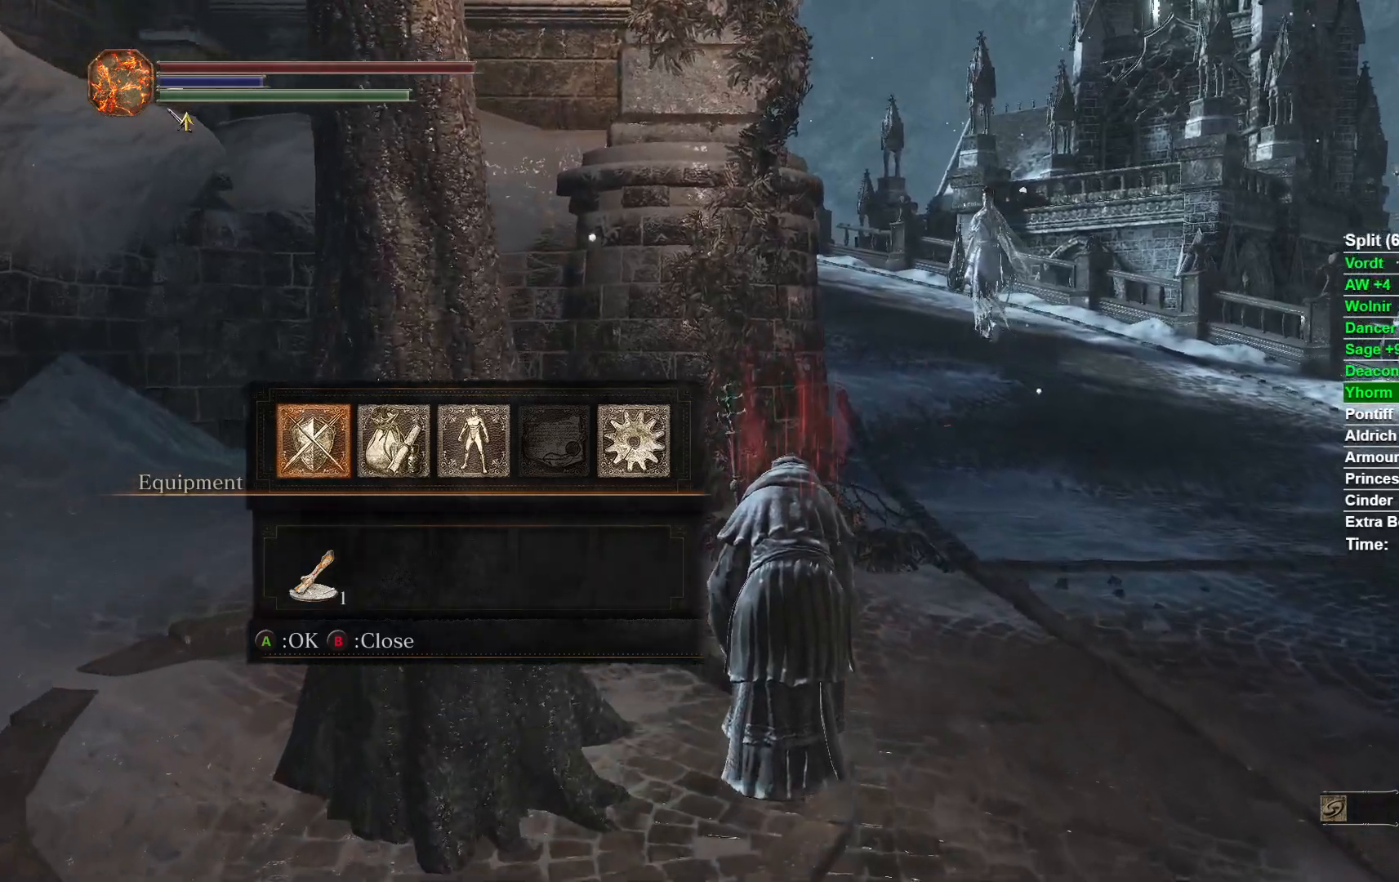
{"buttons": [], "left_stick": "up", "right_stick": "center", "button_events": []}
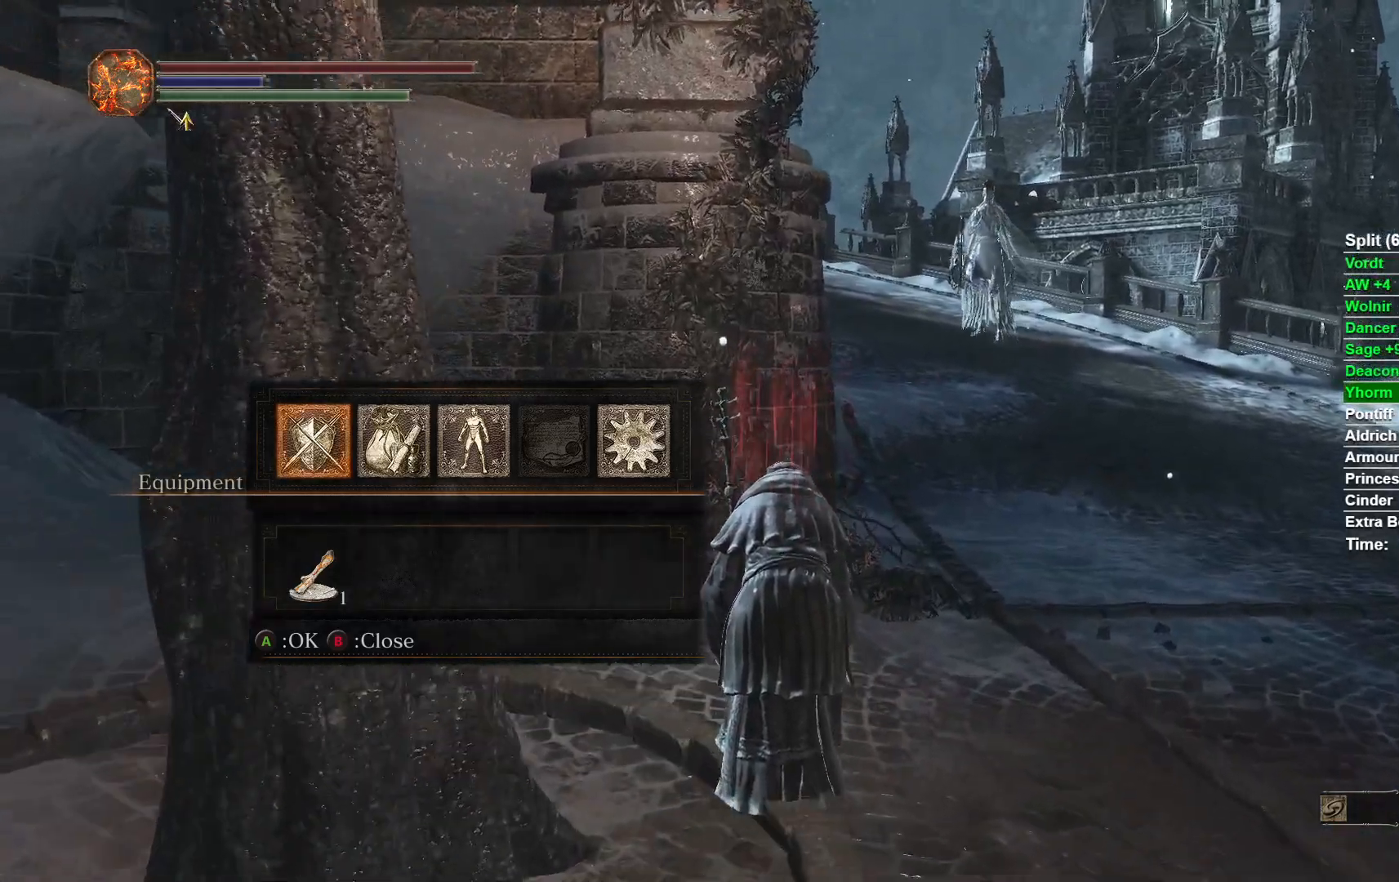
{"buttons": [], "left_stick": "up", "right_stick": "center", "button_events": []}
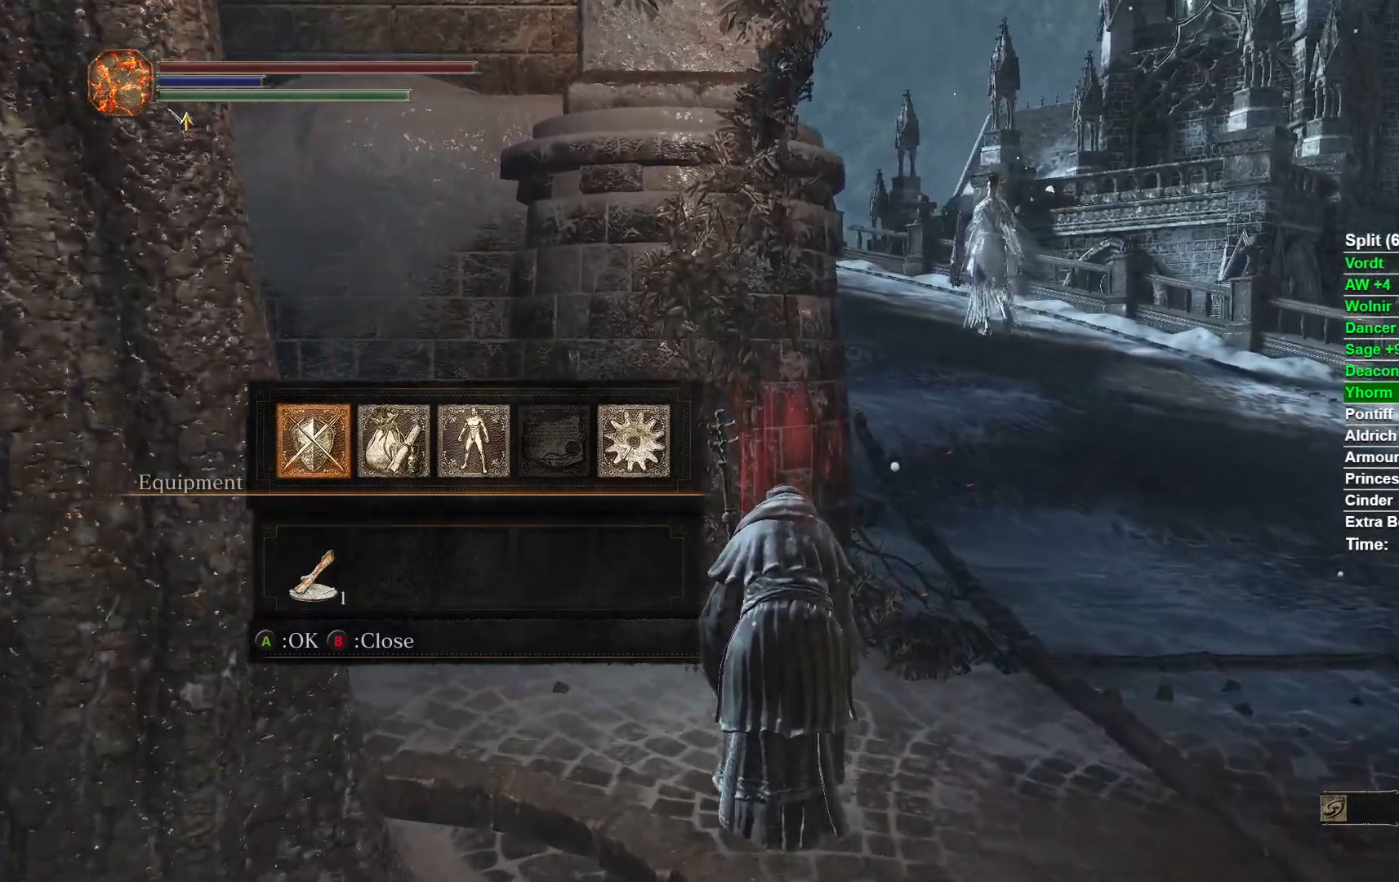
{"buttons": [], "left_stick": "up", "right_stick": "center", "button_events": []}
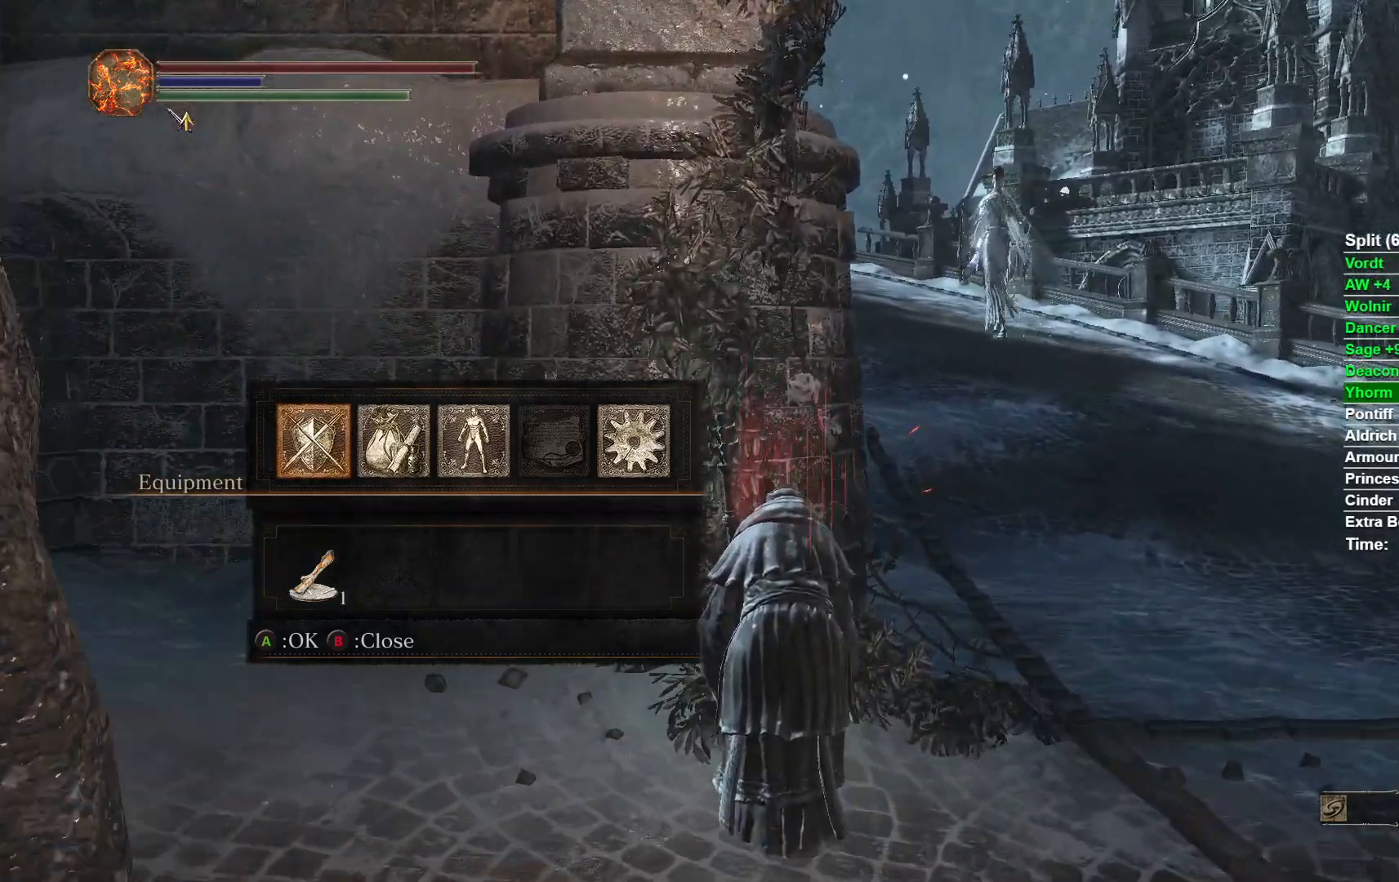
{"buttons": [], "left_stick": "center", "right_stick": "center", "button_events": []}